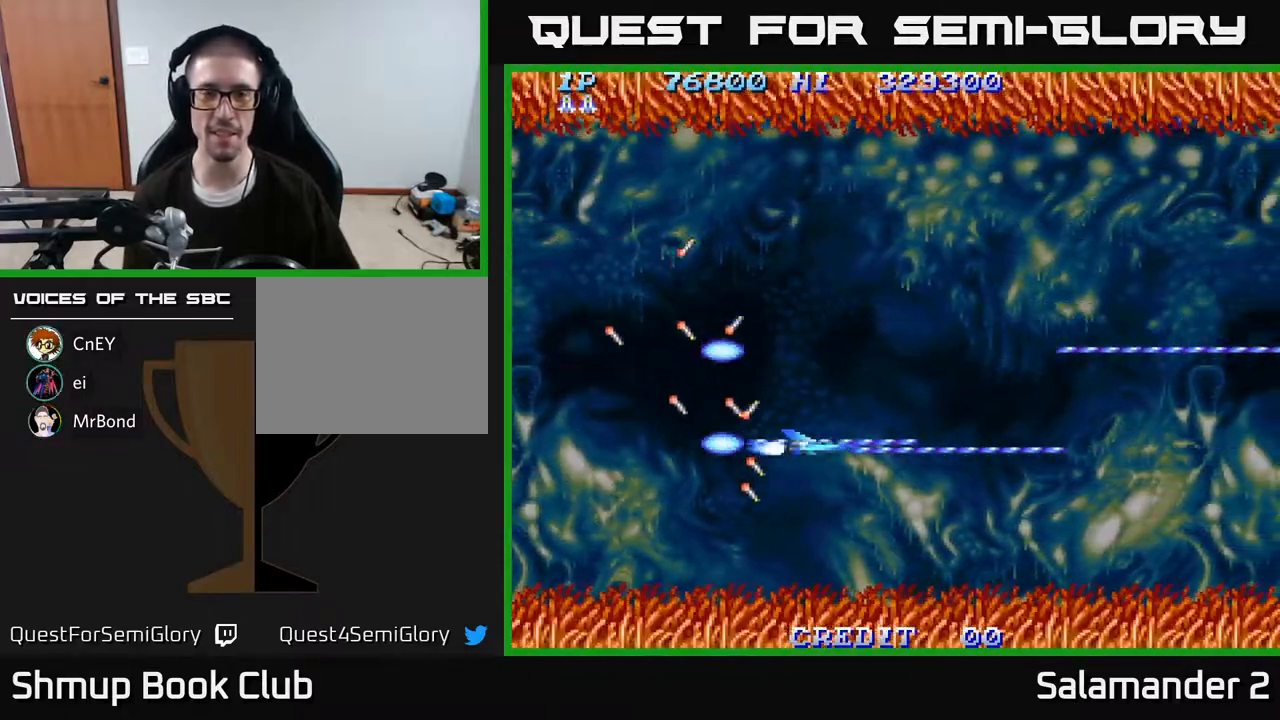
Gameplay with a controller (Xbox layout); each line is a JSON object with the inputs held at the frame after it. "events" lists button and stick changes between this image and that frame as [ms after this image, input, new state], when the widget could be followed in between. Not read: left_stick.
{"buttons": ["A", "DPAD_LEFT"], "right_stick": "center", "events": [[67, "DPAD_UP", "down"], [167, "DPAD_RIGHT", "up"], [250, "DPAD_LEFT", "down"], [350, "DPAD_UP", "up"]]}
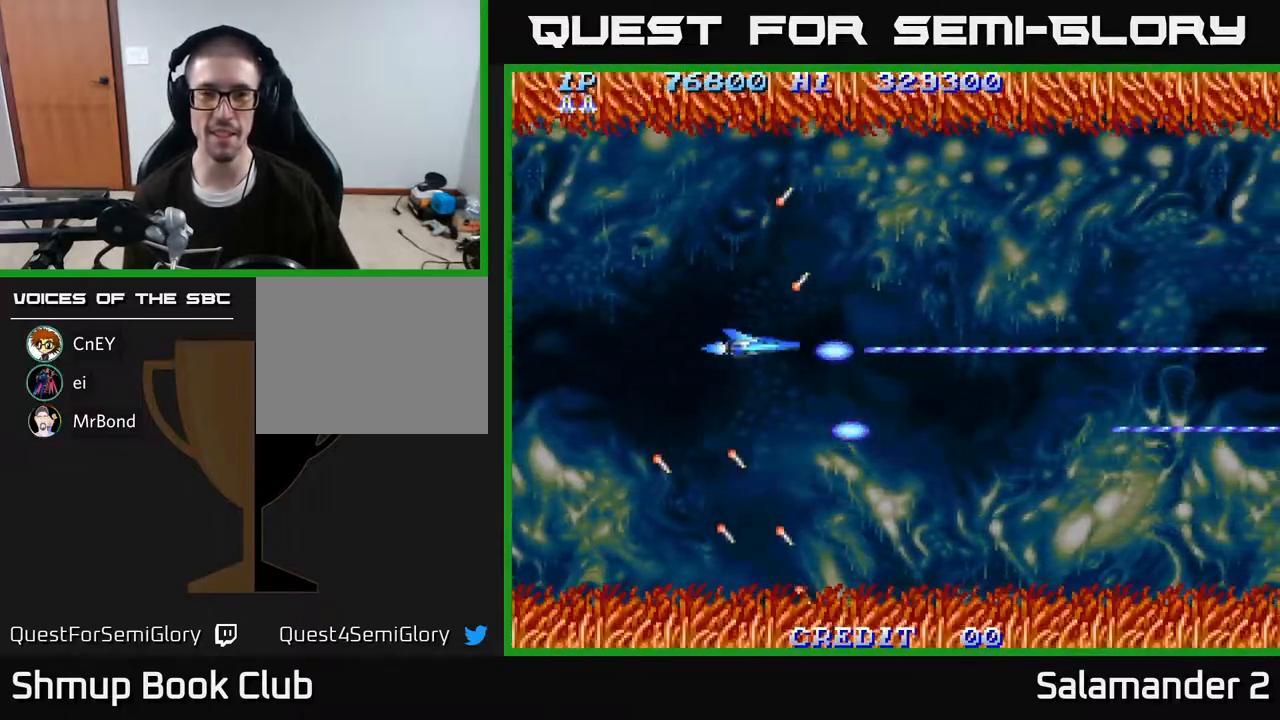
{"buttons": ["A", "DPAD_RIGHT"], "right_stick": "center", "events": [[200, "DPAD_LEFT", "up"], [500, "DPAD_RIGHT", "down"]]}
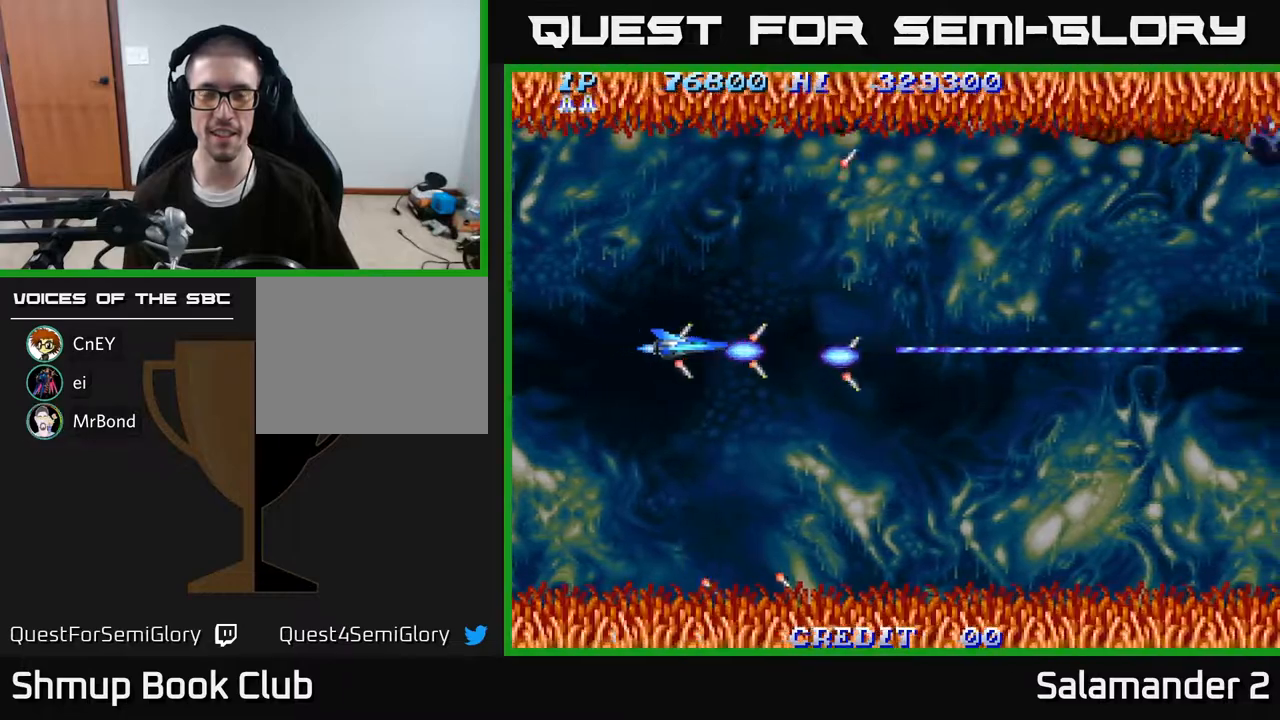
{"buttons": ["A"], "right_stick": "center", "events": [[367, "DPAD_RIGHT", "up"]]}
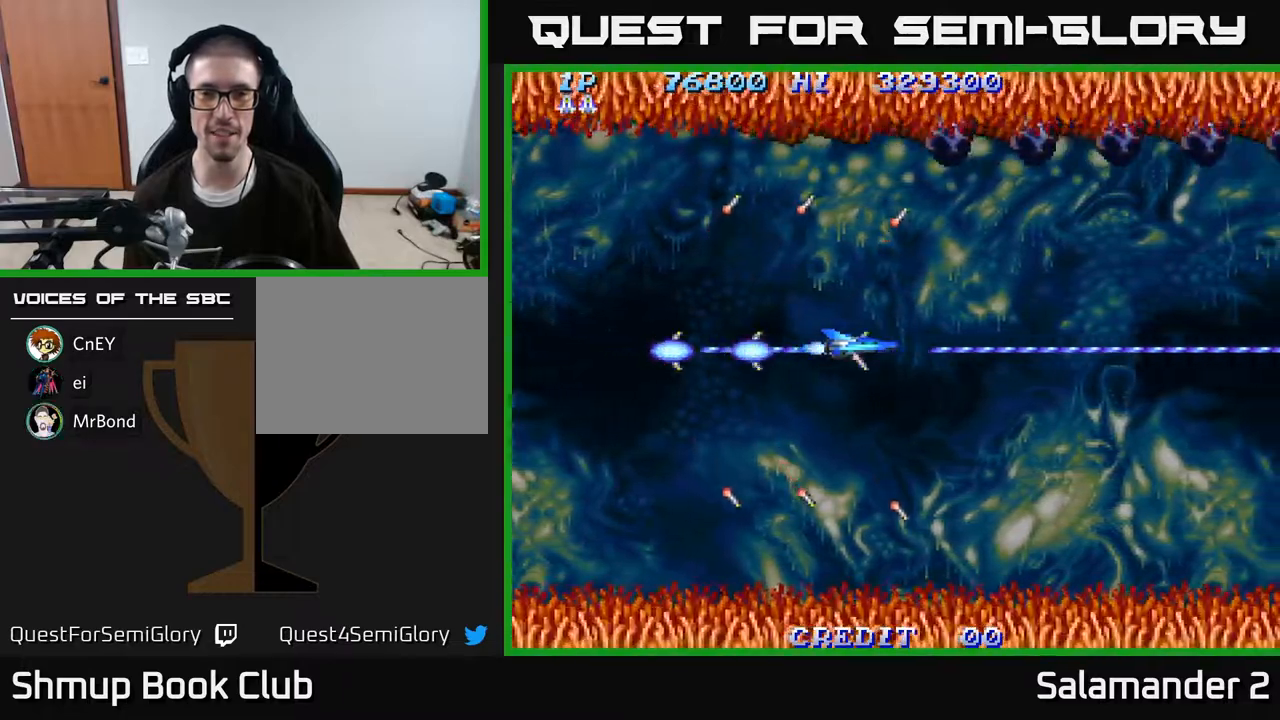
{"buttons": ["A"], "right_stick": "center", "events": []}
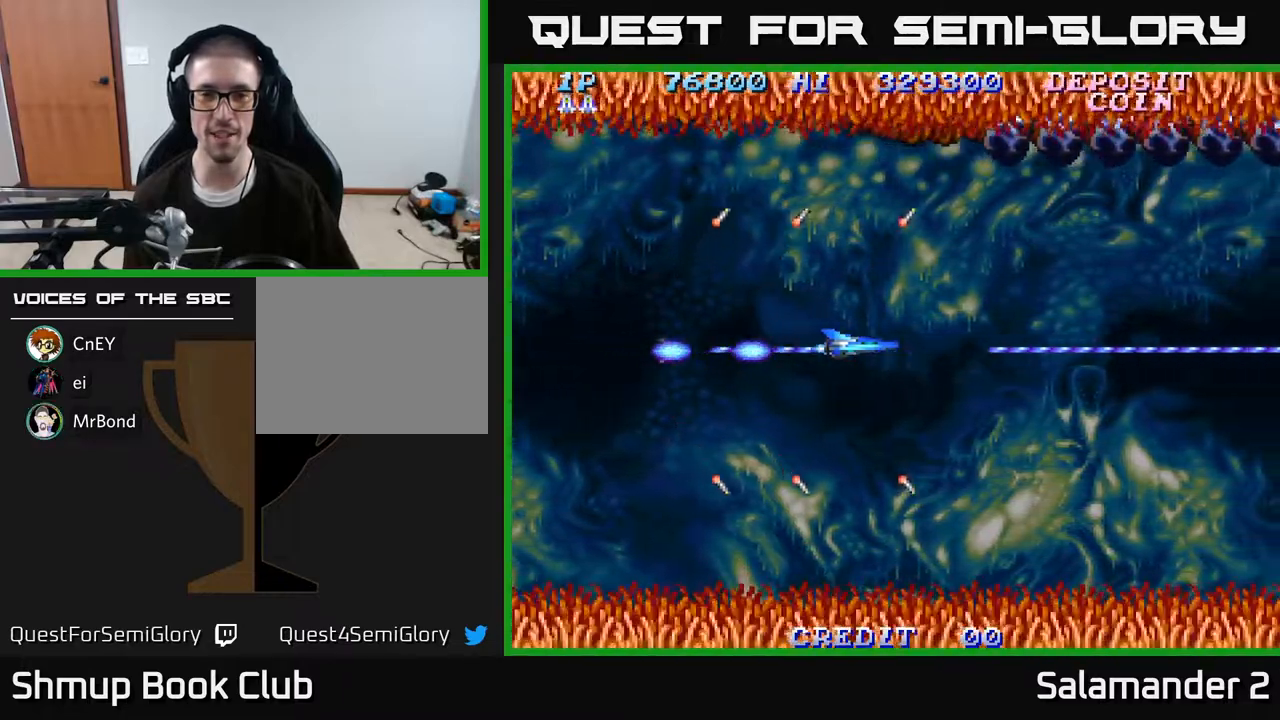
{"buttons": ["A", "DPAD_RIGHT"], "right_stick": "center", "events": [[467, "DPAD_RIGHT", "down"]]}
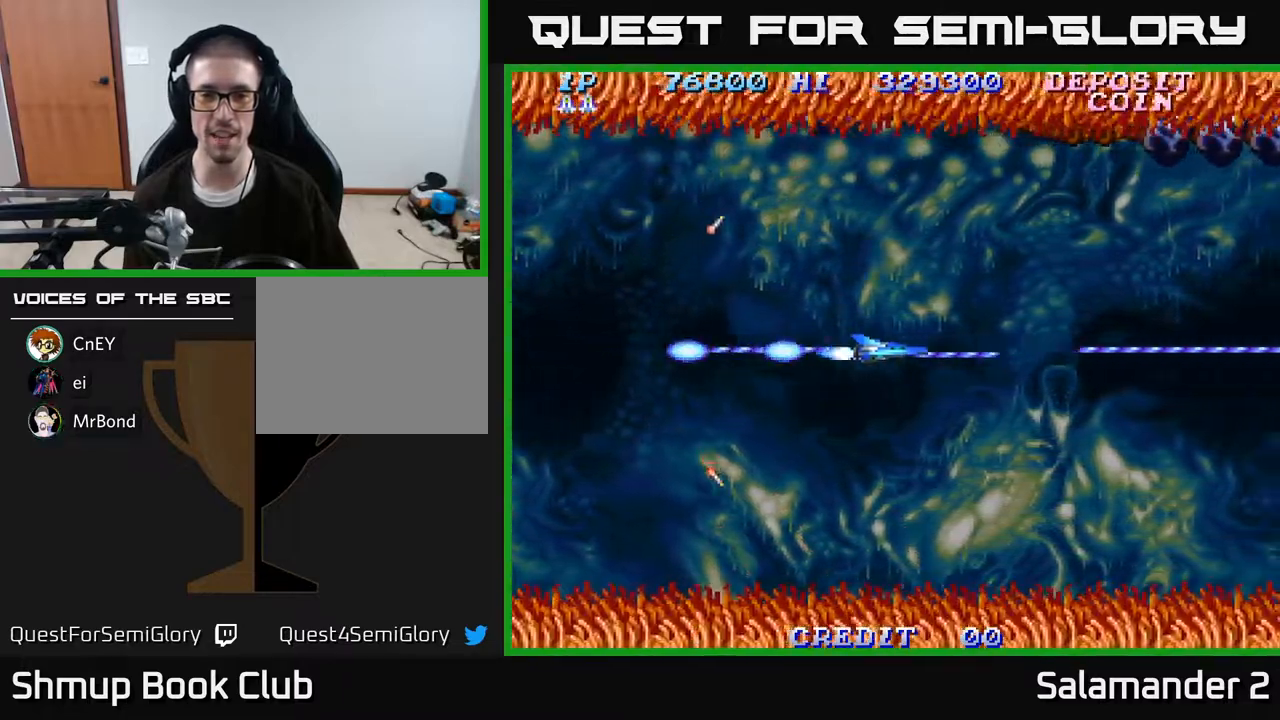
{"buttons": ["A", "DPAD_DOWN"], "right_stick": "center", "events": [[17, "DPAD_DOWN", "down"], [83, "DPAD_RIGHT", "up"]]}
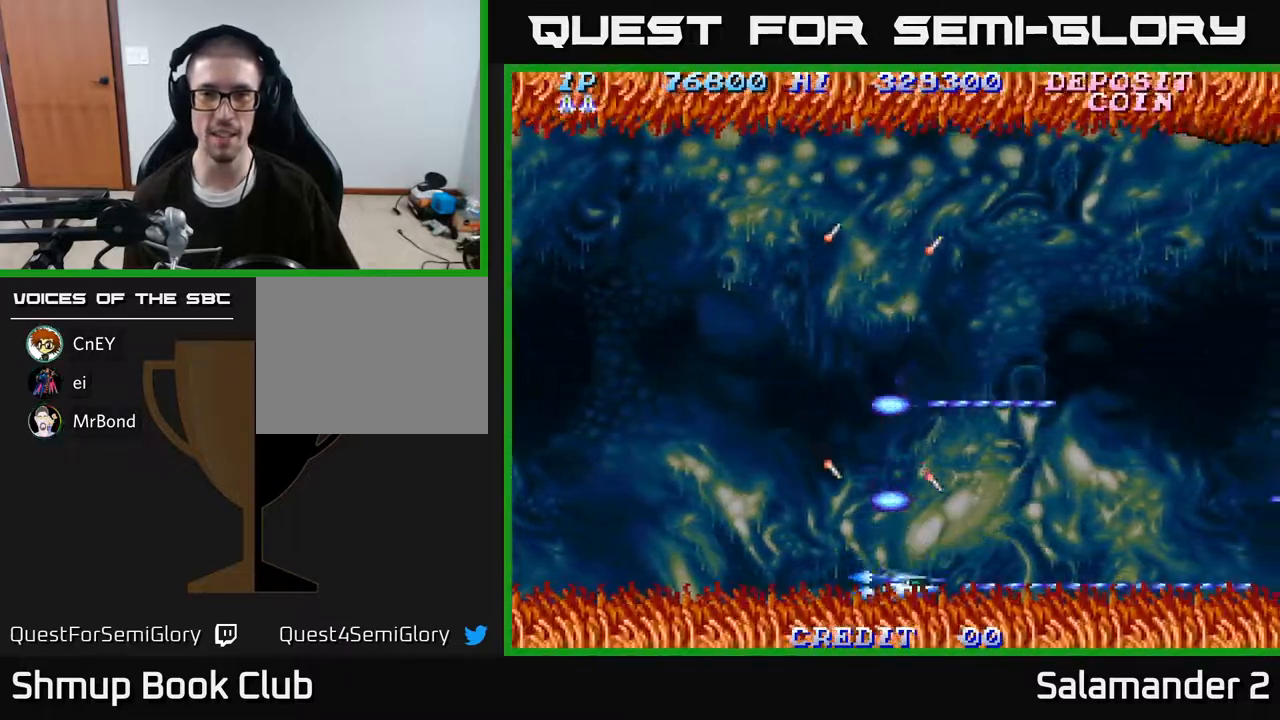
{"buttons": ["A"], "right_stick": "center", "events": [[33, "DPAD_DOWN", "up"]]}
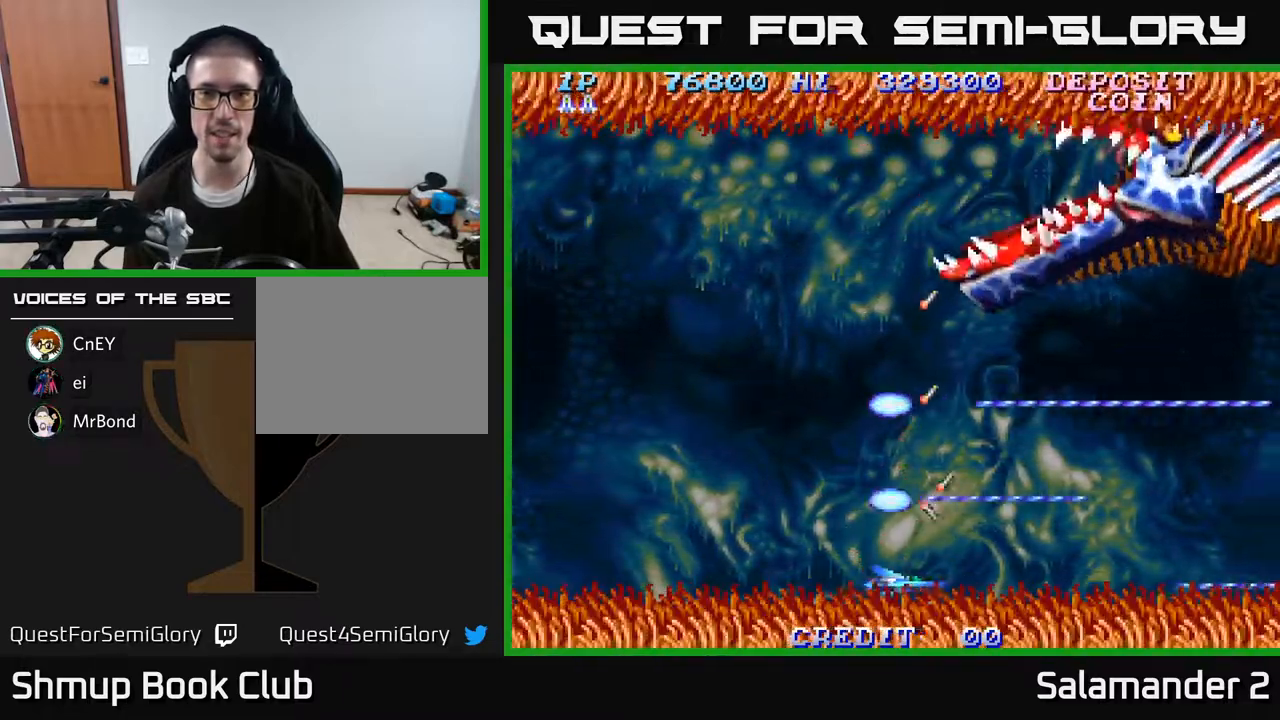
{"buttons": ["A", "DPAD_UP", "DPAD_LEFT"], "right_stick": "center", "events": [[33, "DPAD_LEFT", "down"], [283, "DPAD_UP", "down"]]}
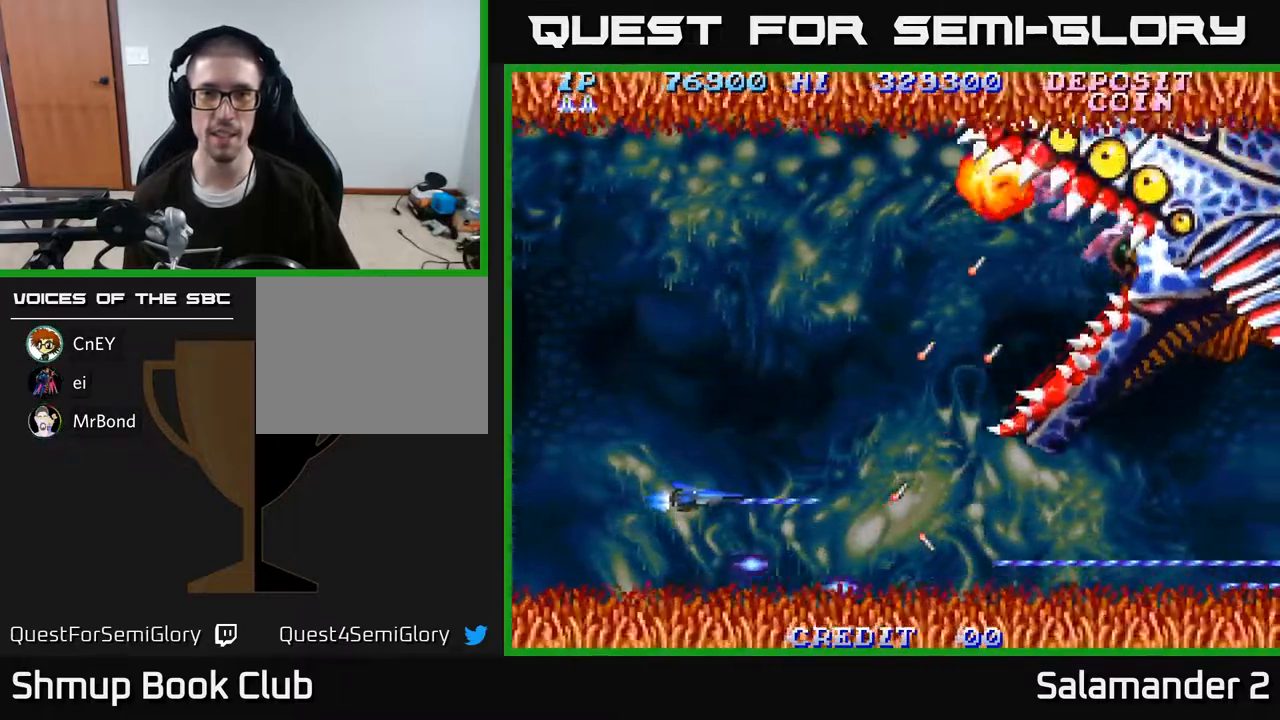
{"buttons": ["A", "DPAD_UP"], "right_stick": "center", "events": [[67, "DPAD_LEFT", "up"], [217, "DPAD_LEFT", "down"], [383, "DPAD_LEFT", "up"]]}
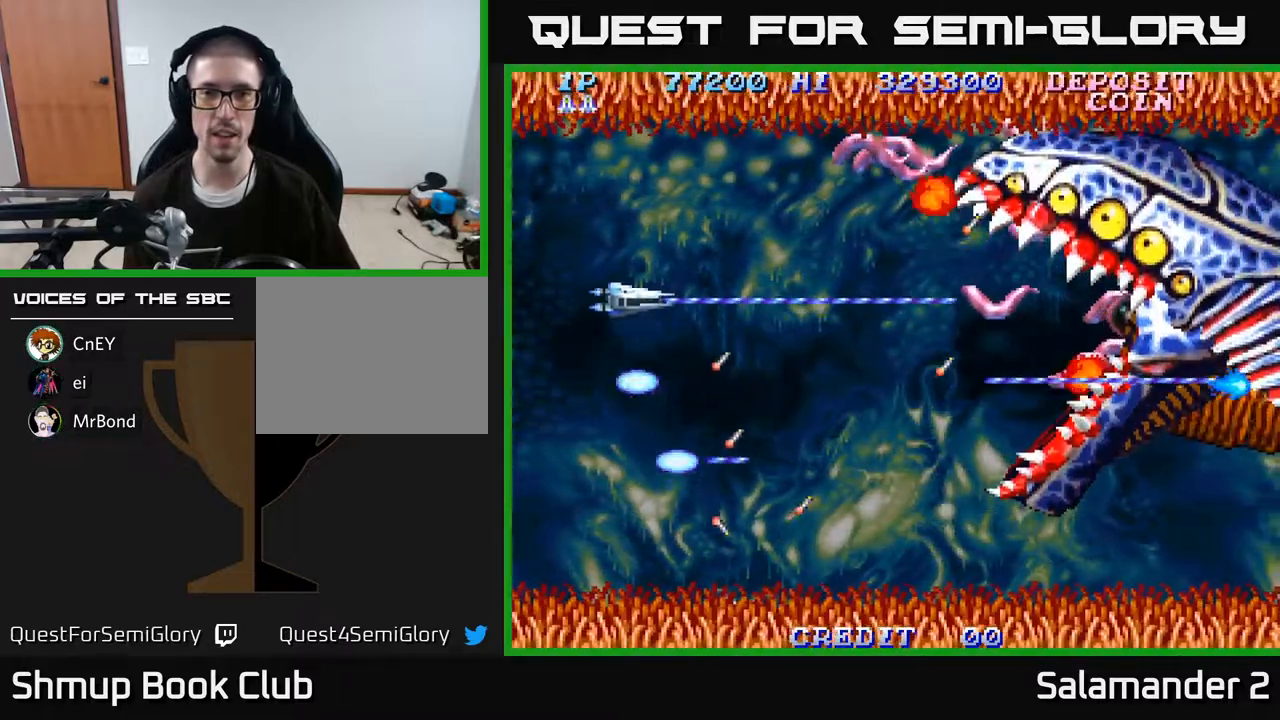
{"buttons": ["A", "DPAD_UP"], "right_stick": "center", "events": [[50, "DPAD_LEFT", "down"], [133, "DPAD_LEFT", "up"], [283, "DPAD_LEFT", "down"], [383, "DPAD_LEFT", "up"]]}
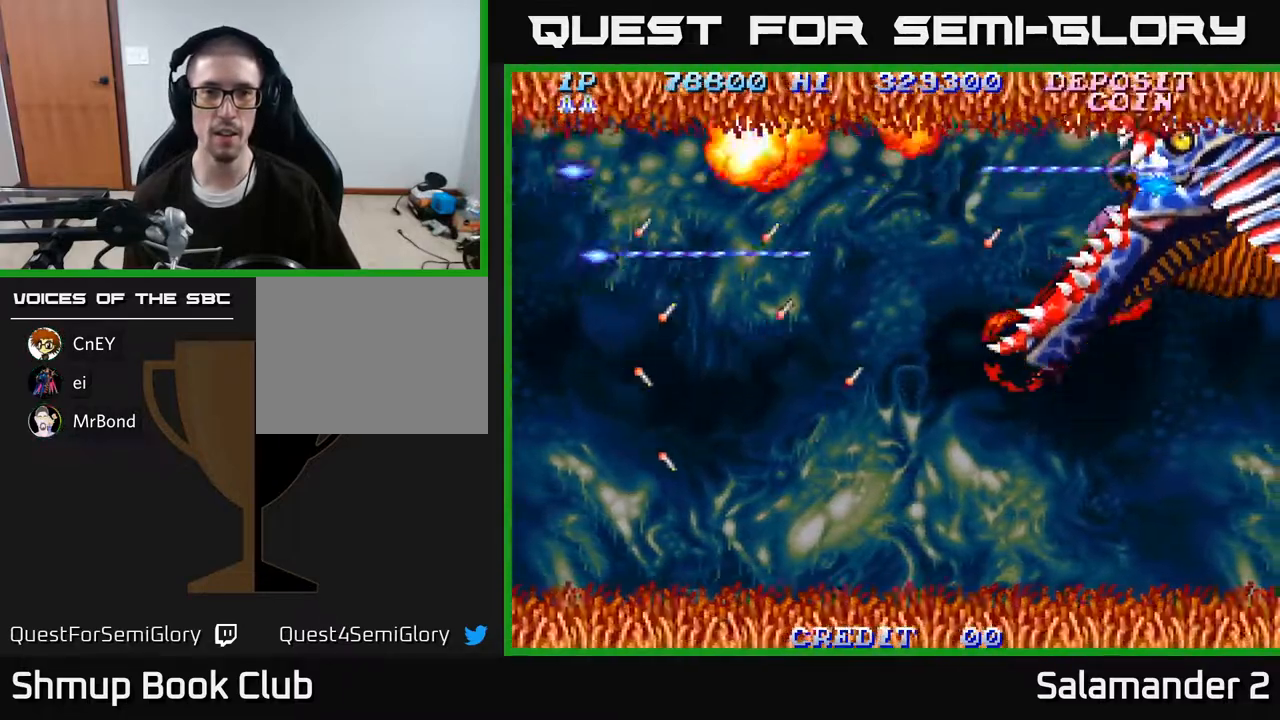
{"buttons": ["A", "DPAD_DOWN", "DPAD_RIGHT"], "right_stick": "center", "events": [[133, "DPAD_LEFT", "down"], [150, "DPAD_LEFT", "up"], [150, "DPAD_UP", "up"], [183, "DPAD_DOWN", "down"], [283, "DPAD_RIGHT", "down"]]}
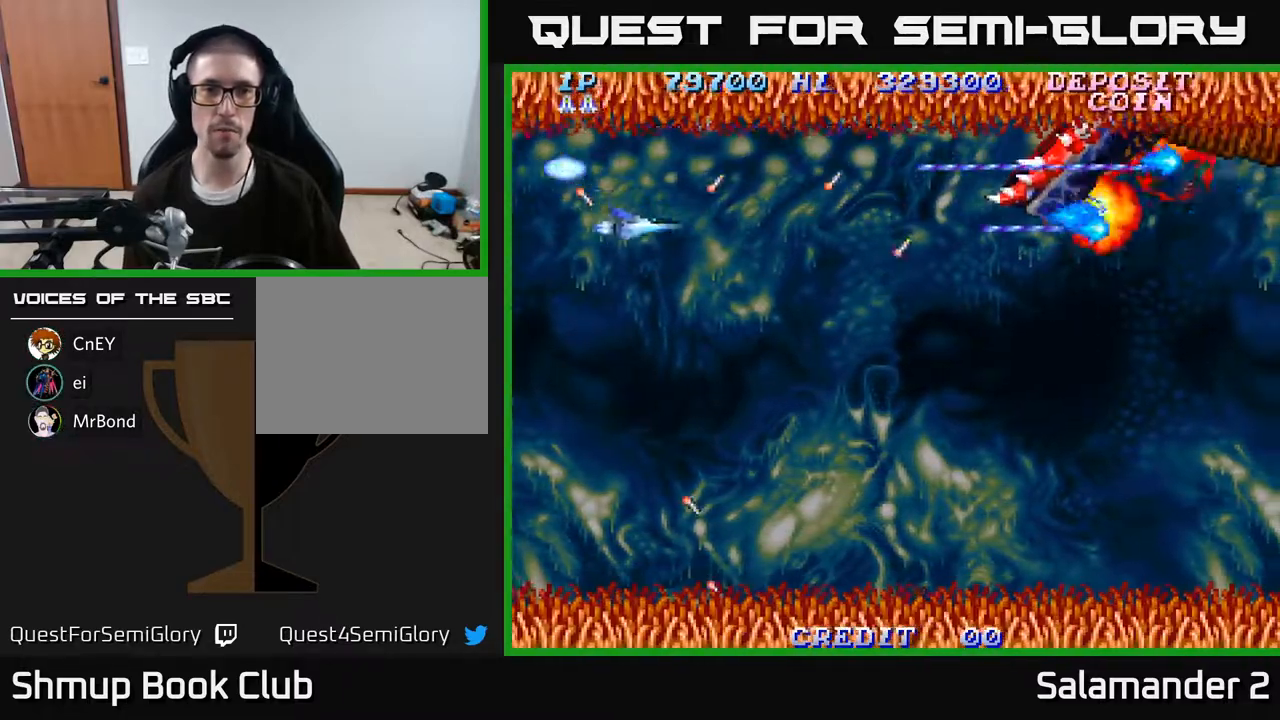
{"buttons": ["A", "DPAD_UP", "DPAD_LEFT"], "right_stick": "center", "events": [[150, "DPAD_RIGHT", "up"], [300, "DPAD_LEFT", "down"], [317, "DPAD_DOWN", "up"], [350, "DPAD_UP", "down"]]}
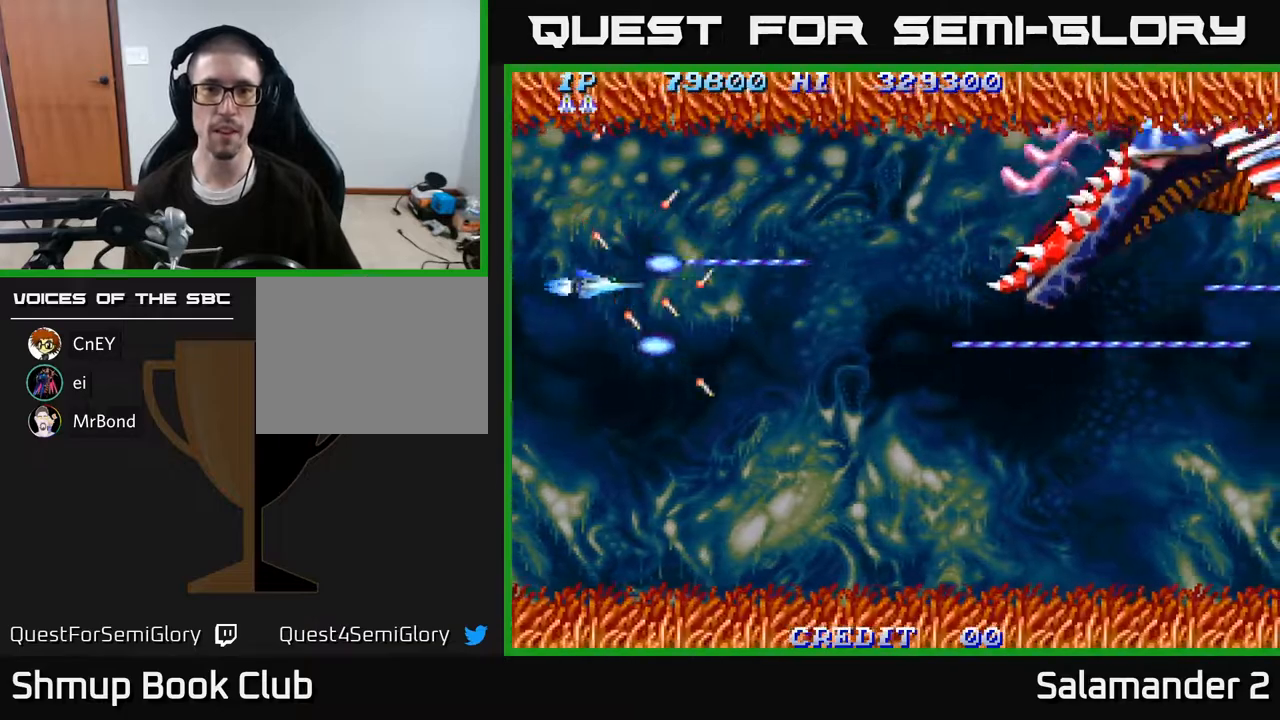
{"buttons": ["A"], "right_stick": "center", "events": [[167, "DPAD_LEFT", "up"], [500, "DPAD_UP", "up"]]}
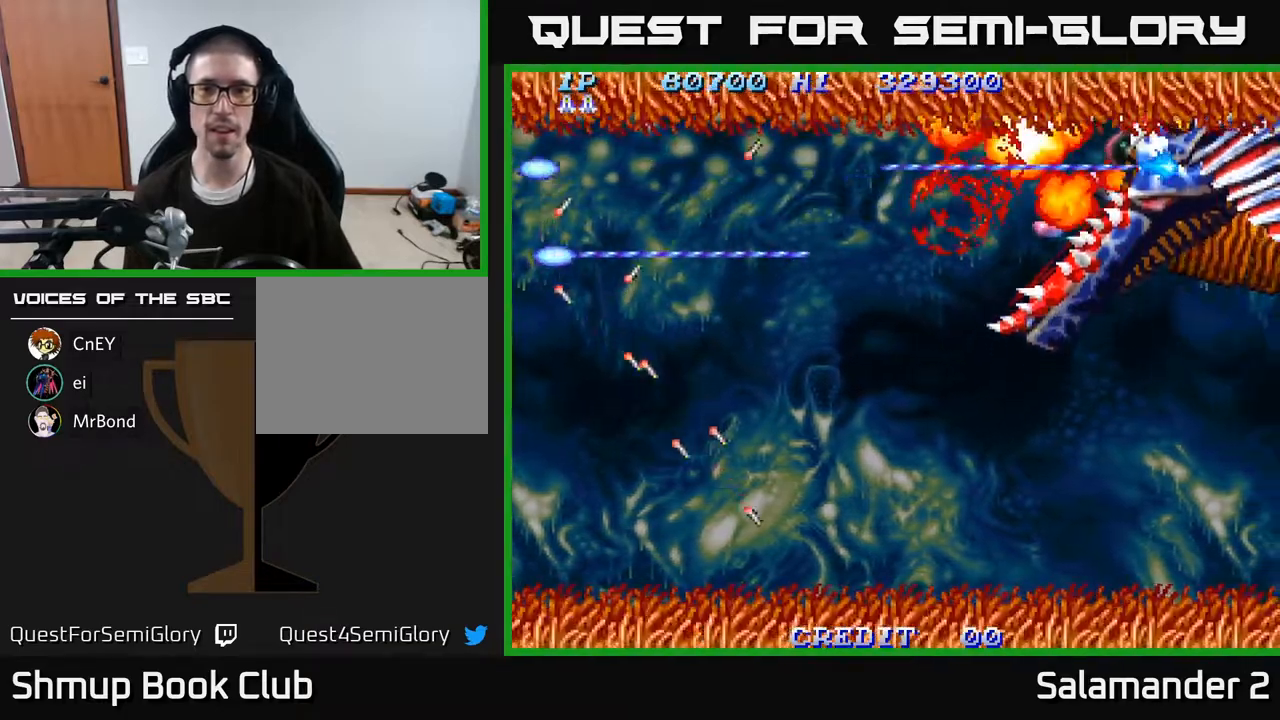
{"buttons": ["A", "DPAD_DOWN"], "right_stick": "center", "events": [[17, "DPAD_RIGHT", "down"], [33, "DPAD_DOWN", "down"], [133, "DPAD_RIGHT", "up"], [150, "DPAD_RIGHT", "down"], [383, "DPAD_RIGHT", "up"]]}
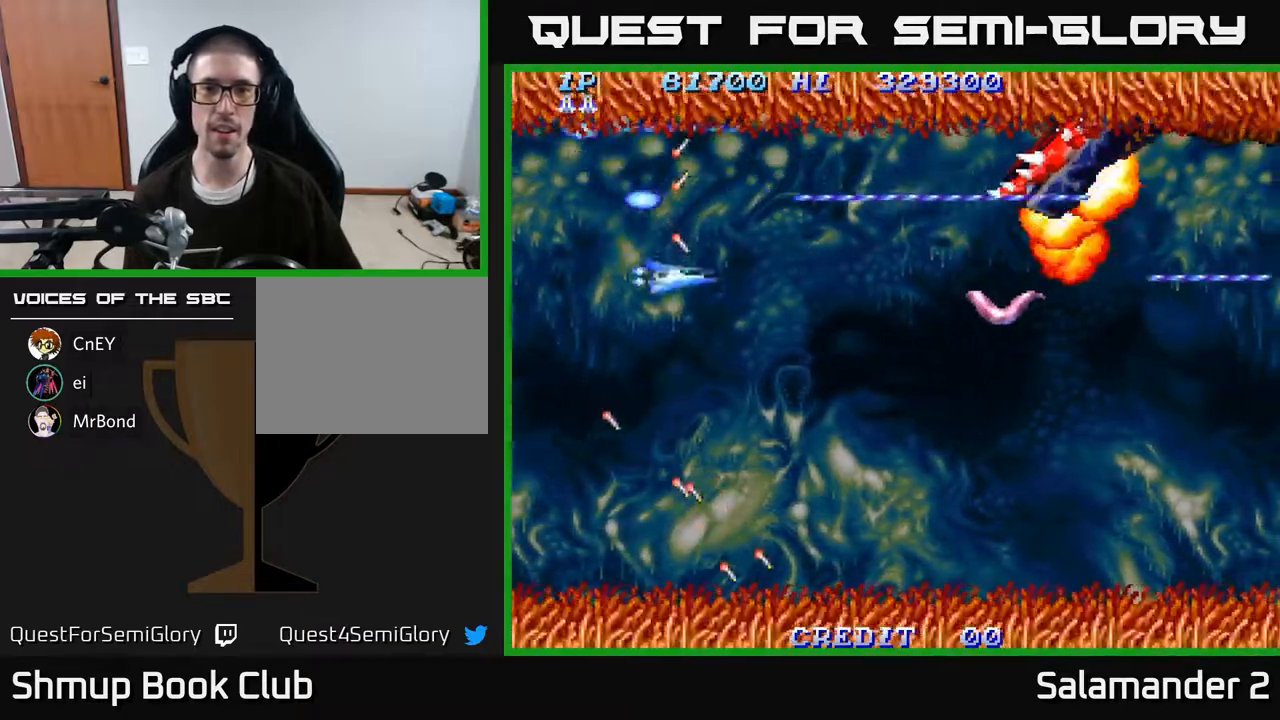
{"buttons": ["A", "DPAD_UP"], "right_stick": "center", "events": [[167, "DPAD_LEFT", "down"], [183, "DPAD_DOWN", "up"], [217, "DPAD_UP", "down"], [317, "DPAD_LEFT", "up"]]}
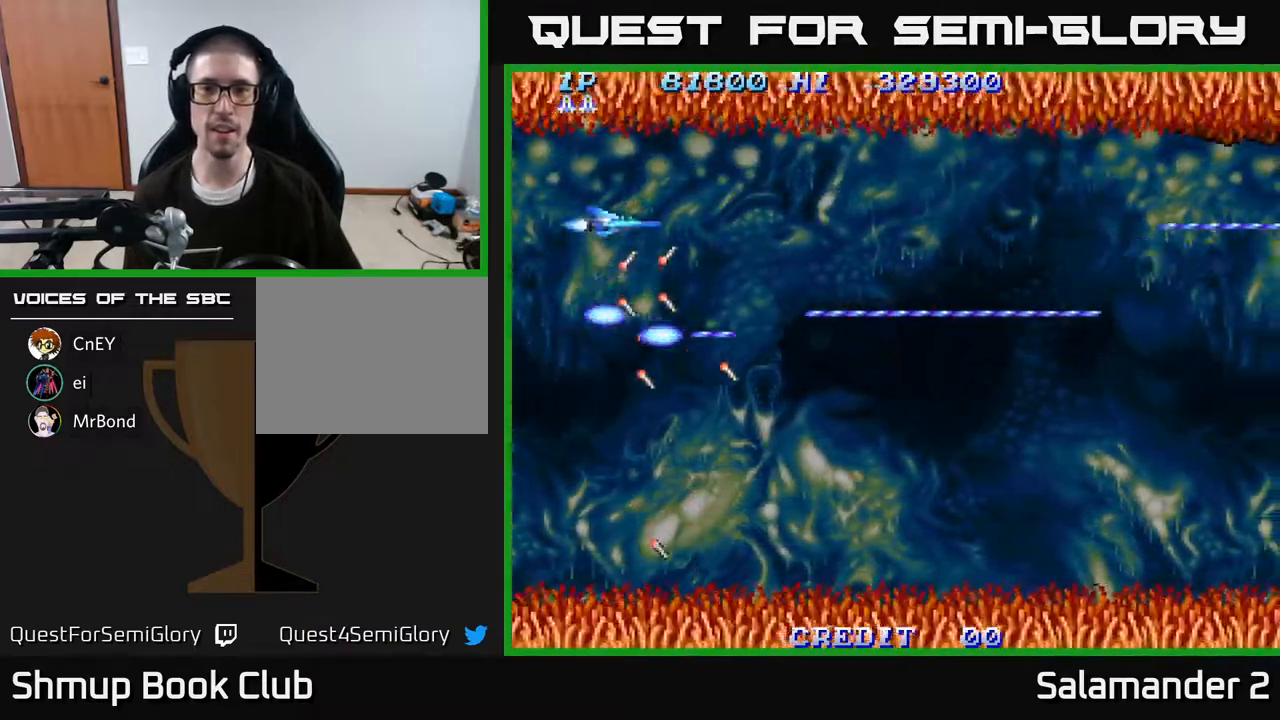
{"buttons": ["A", "DPAD_LEFT"], "right_stick": "center", "events": [[283, "DPAD_LEFT", "down"], [483, "DPAD_UP", "up"]]}
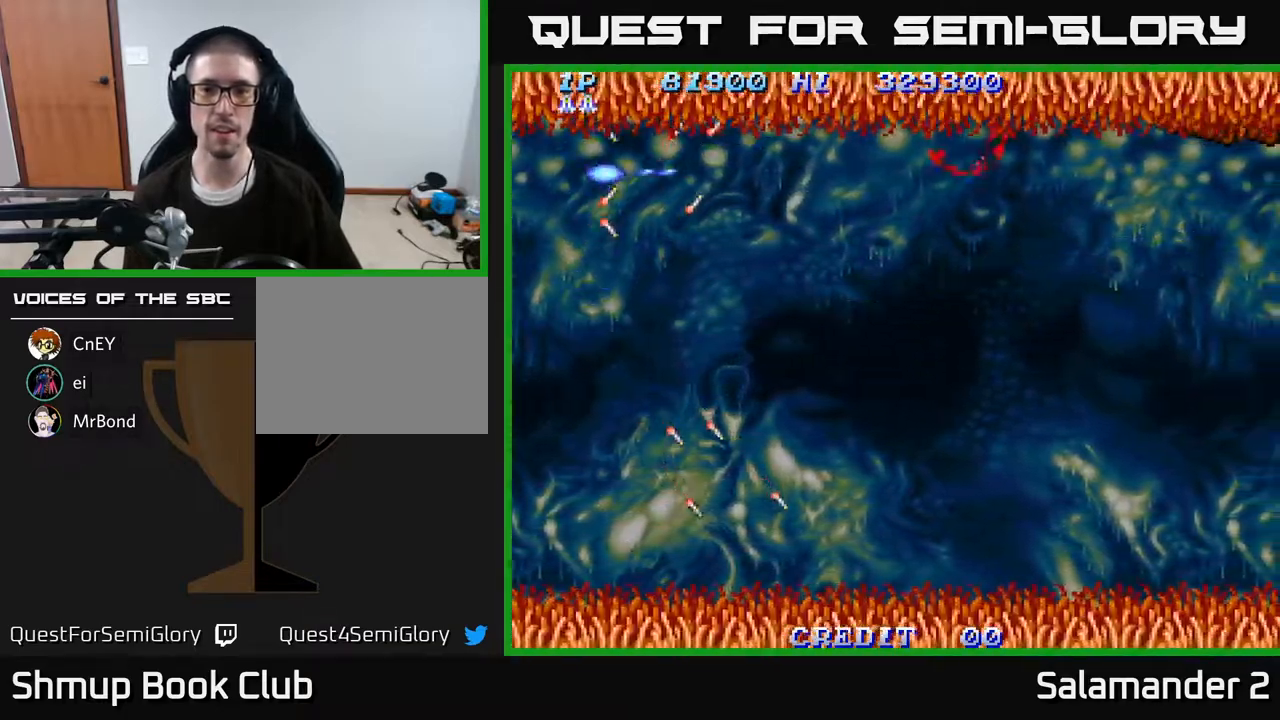
{"buttons": ["A", "DPAD_DOWN"], "right_stick": "center", "events": [[417, "DPAD_DOWN", "down"], [450, "DPAD_LEFT", "up"]]}
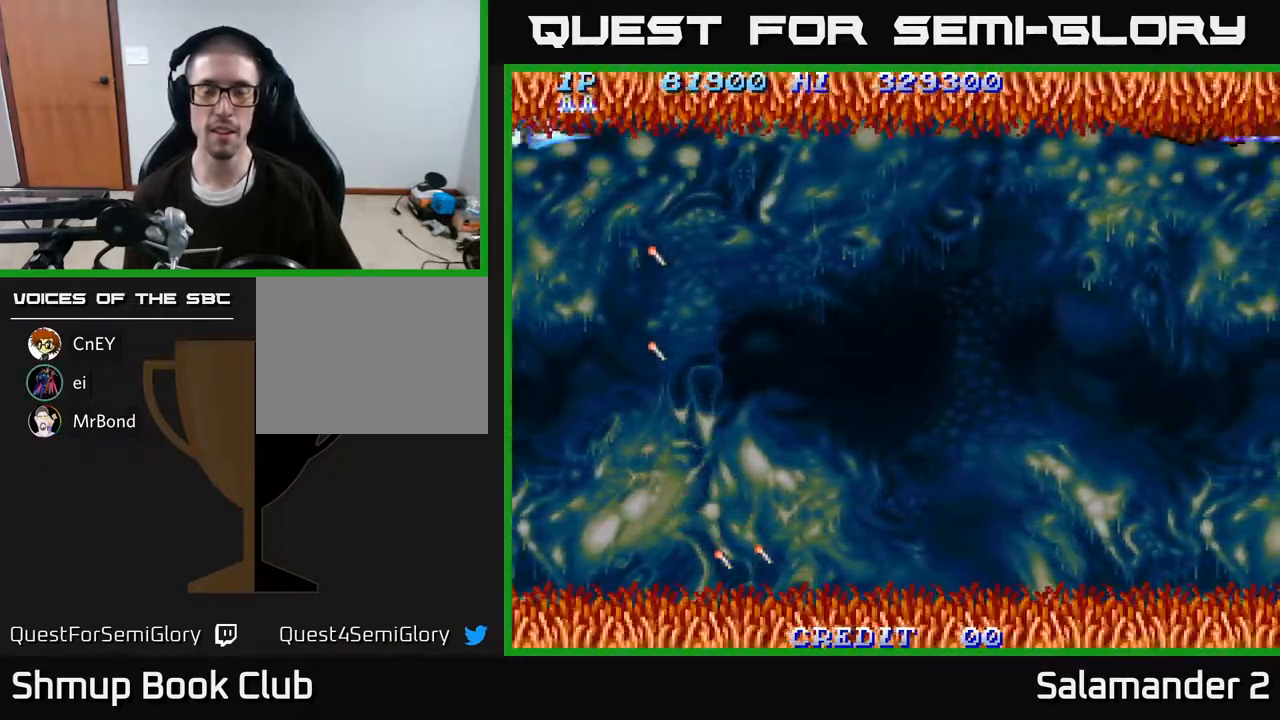
{"buttons": ["A", "DPAD_DOWN"], "right_stick": "center", "events": []}
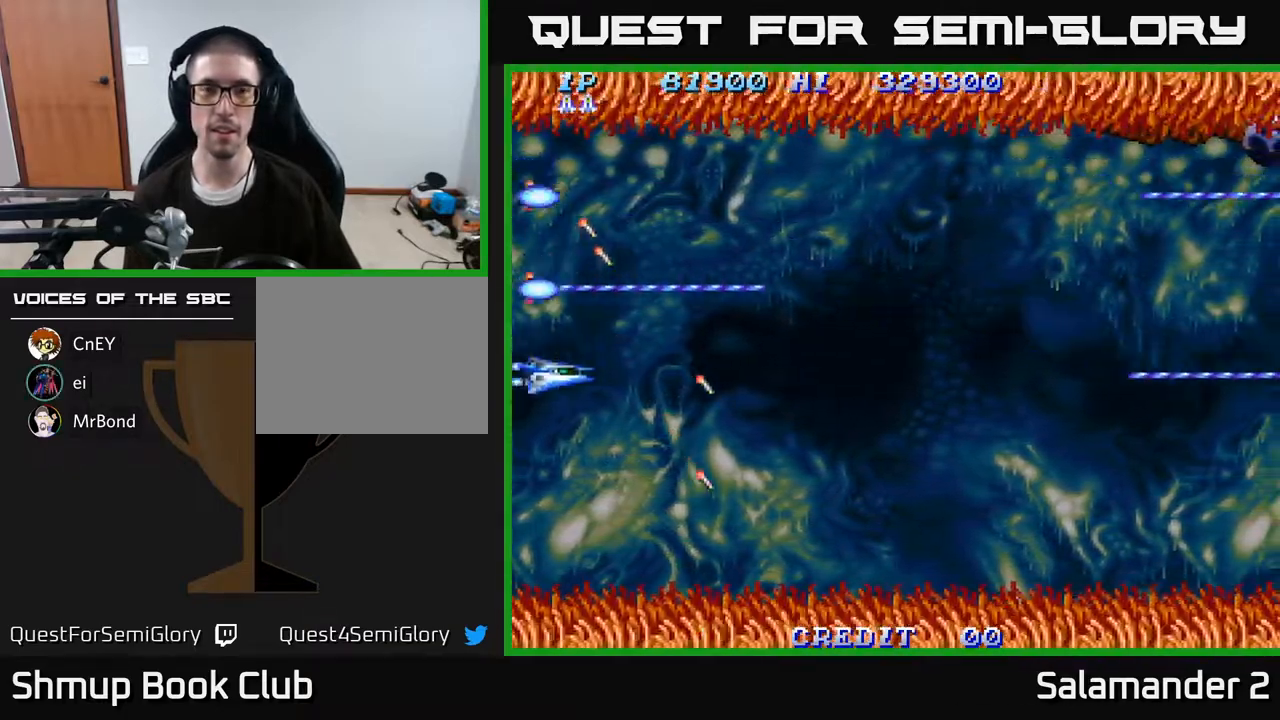
{"buttons": ["A", "DPAD_RIGHT"], "right_stick": "center", "events": [[300, "DPAD_DOWN", "up"], [467, "DPAD_RIGHT", "down"]]}
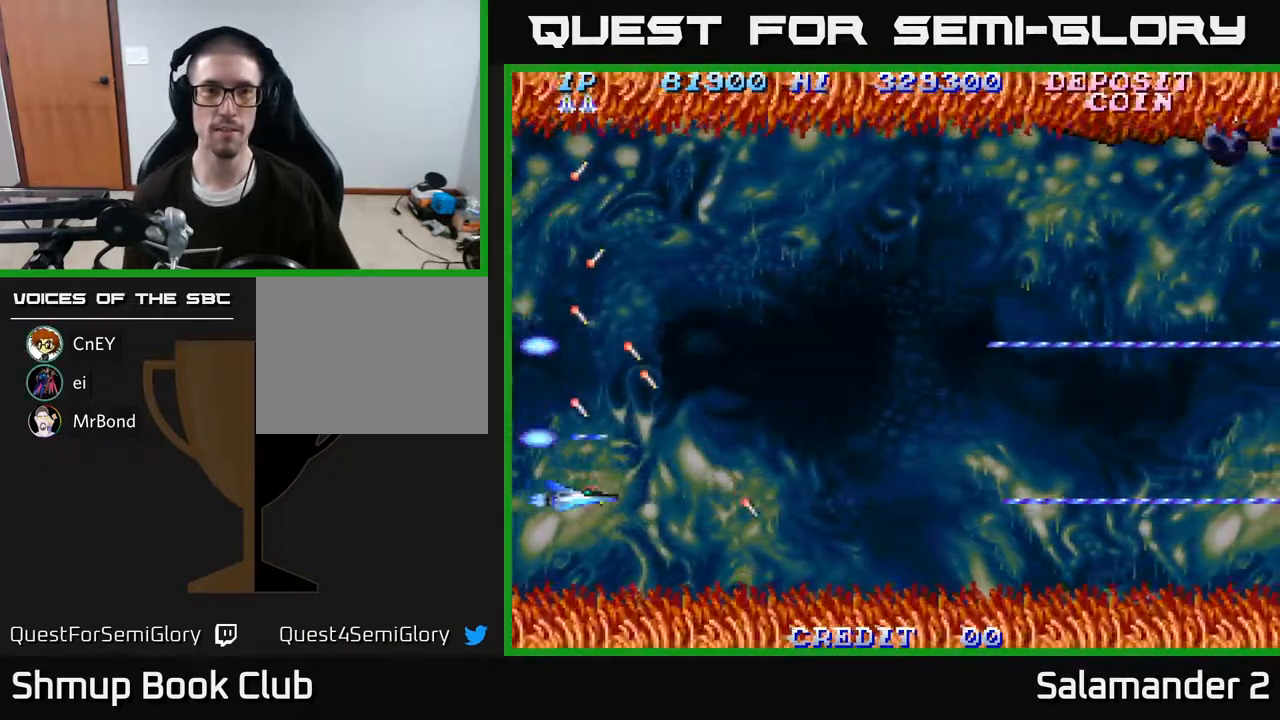
{"buttons": ["A", "DPAD_UP", "DPAD_RIGHT"], "right_stick": "center", "events": [[267, "DPAD_UP", "down"]]}
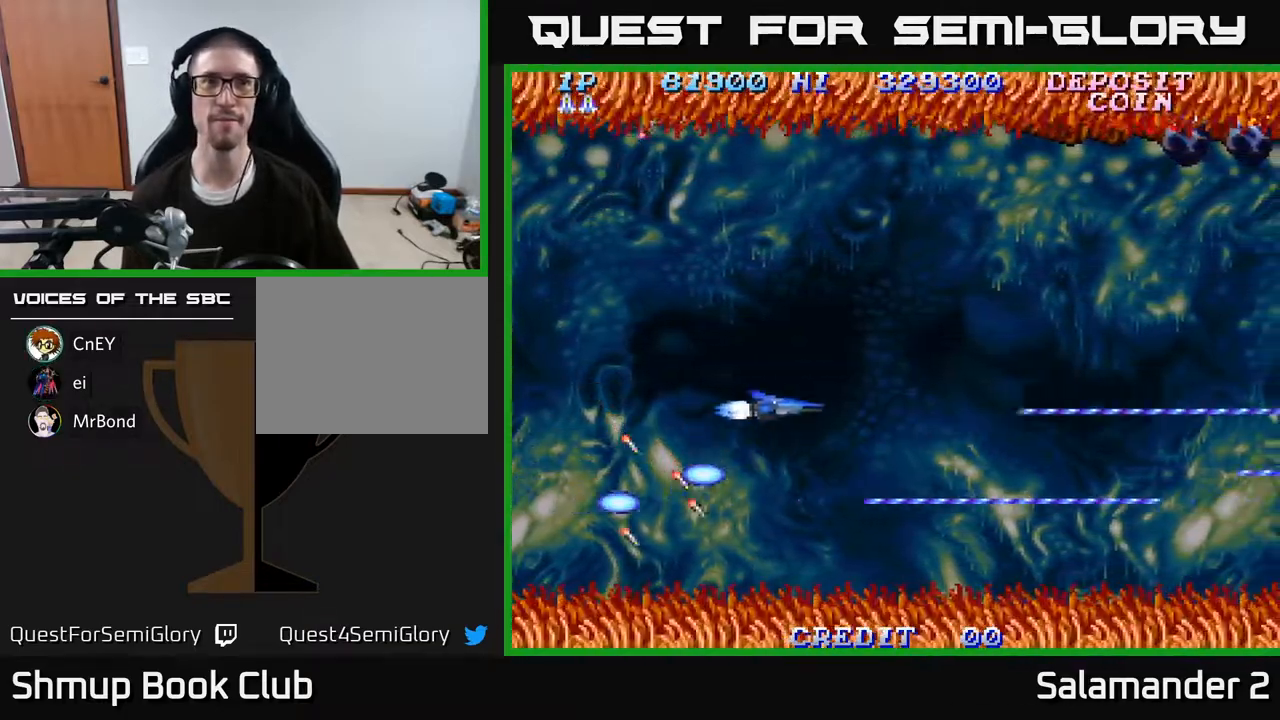
{"buttons": ["A", "DPAD_DOWN", "DPAD_LEFT"], "right_stick": "center", "events": [[250, "DPAD_UP", "up"], [350, "DPAD_RIGHT", "up"], [417, "DPAD_LEFT", "down"], [500, "DPAD_DOWN", "down"]]}
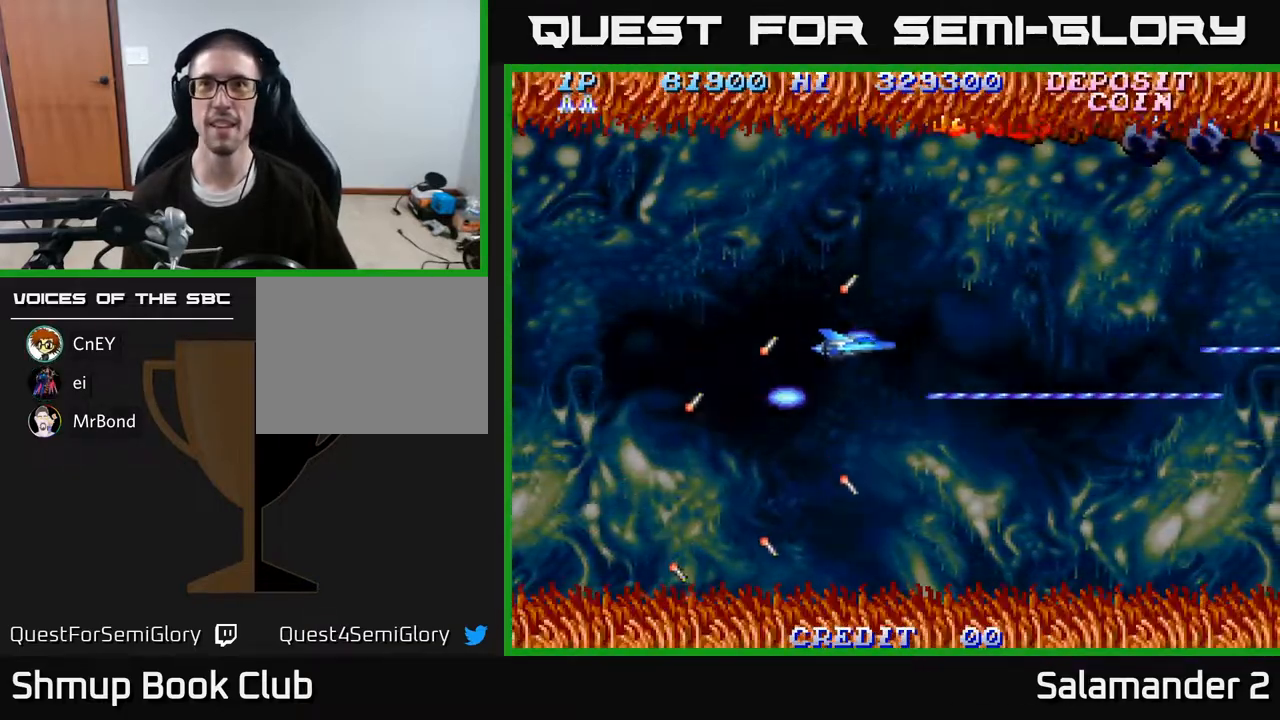
{"buttons": ["A"], "right_stick": "center", "events": [[50, "DPAD_LEFT", "up"], [167, "DPAD_DOWN", "up"]]}
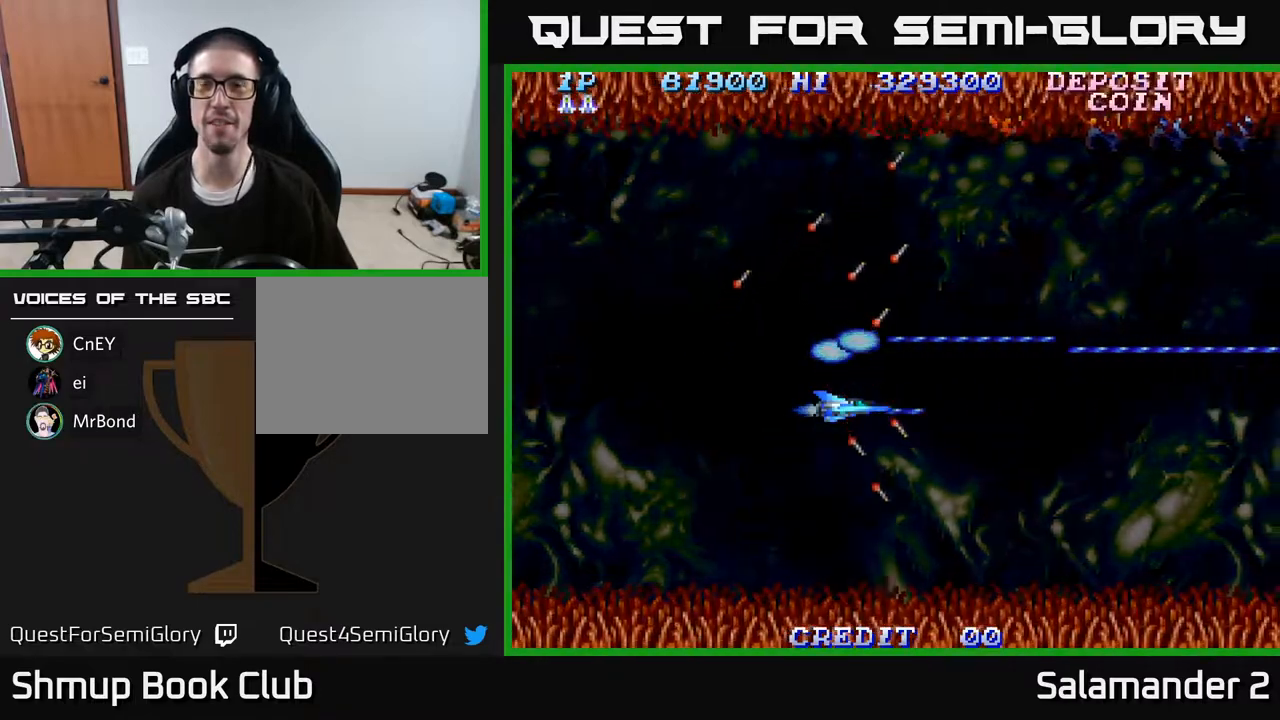
{"buttons": ["A", "DPAD_LEFT"], "right_stick": "center", "events": [[383, "DPAD_LEFT", "down"]]}
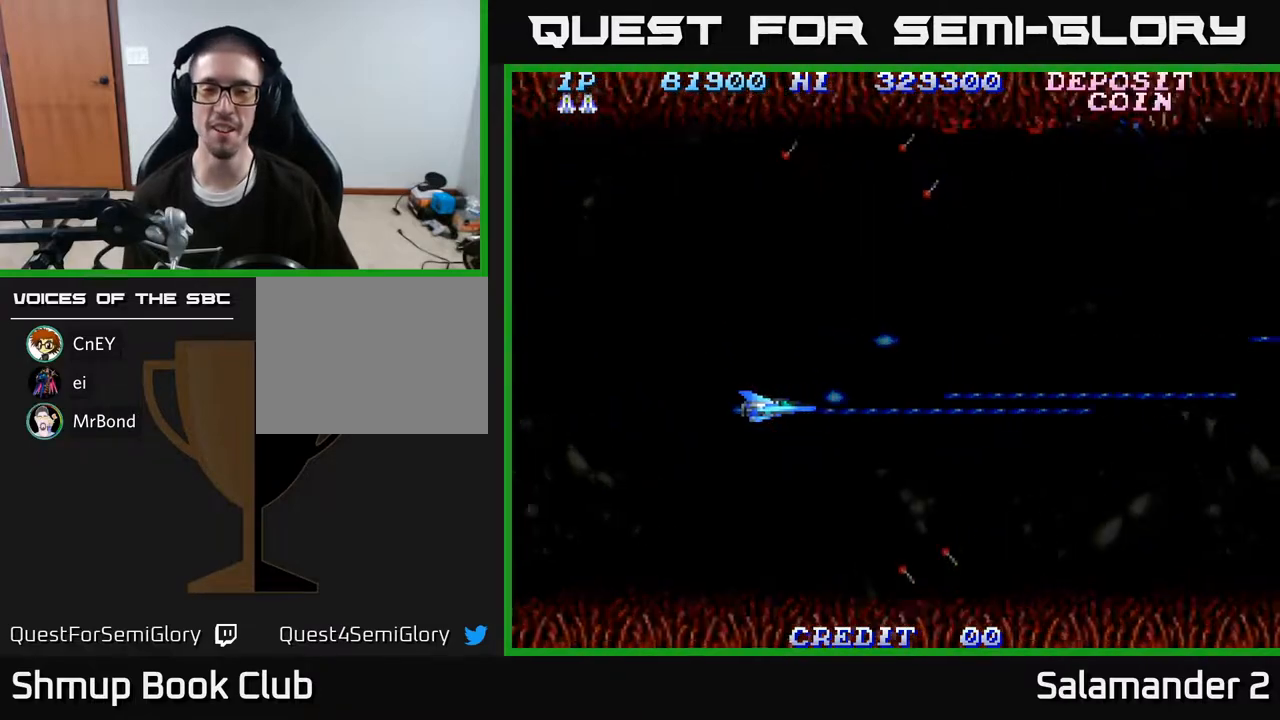
{"buttons": ["A", "DPAD_UP", "DPAD_LEFT"], "right_stick": "center", "events": [[133, "DPAD_LEFT", "up"], [417, "DPAD_UP", "down"], [450, "DPAD_LEFT", "down"]]}
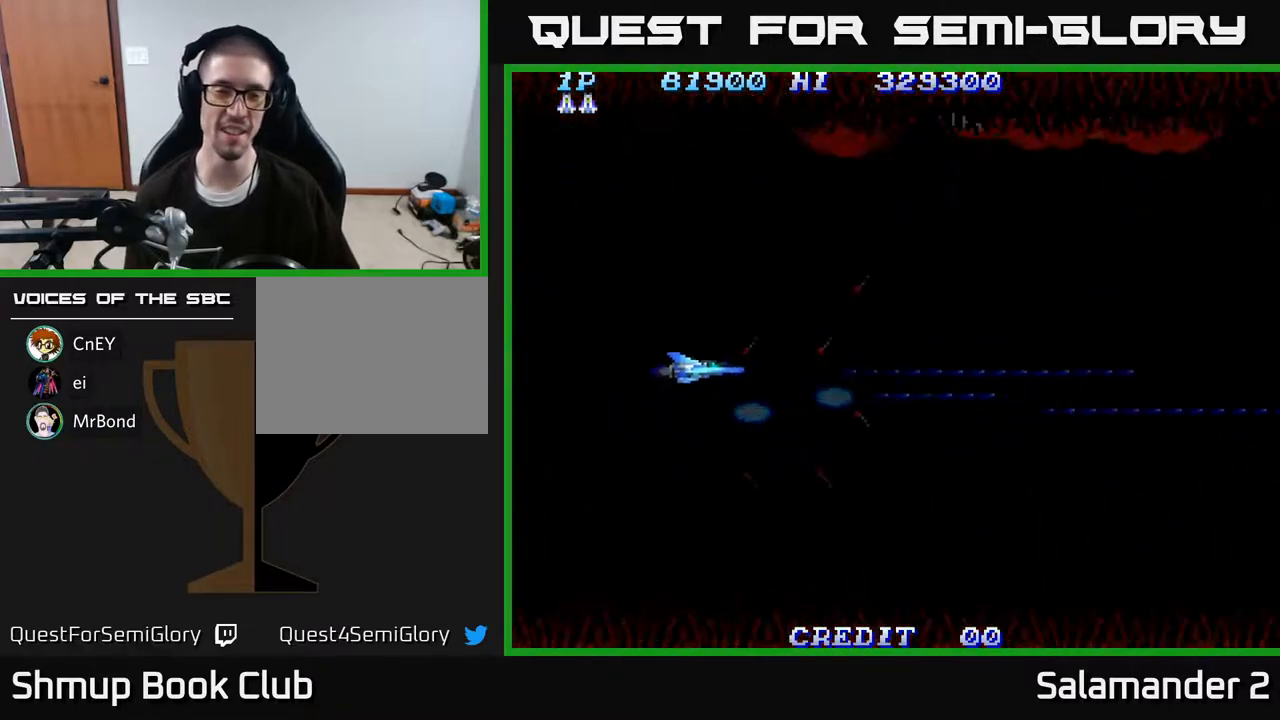
{"buttons": ["A"], "right_stick": "center", "events": [[67, "DPAD_UP", "up"], [133, "DPAD_LEFT", "up"]]}
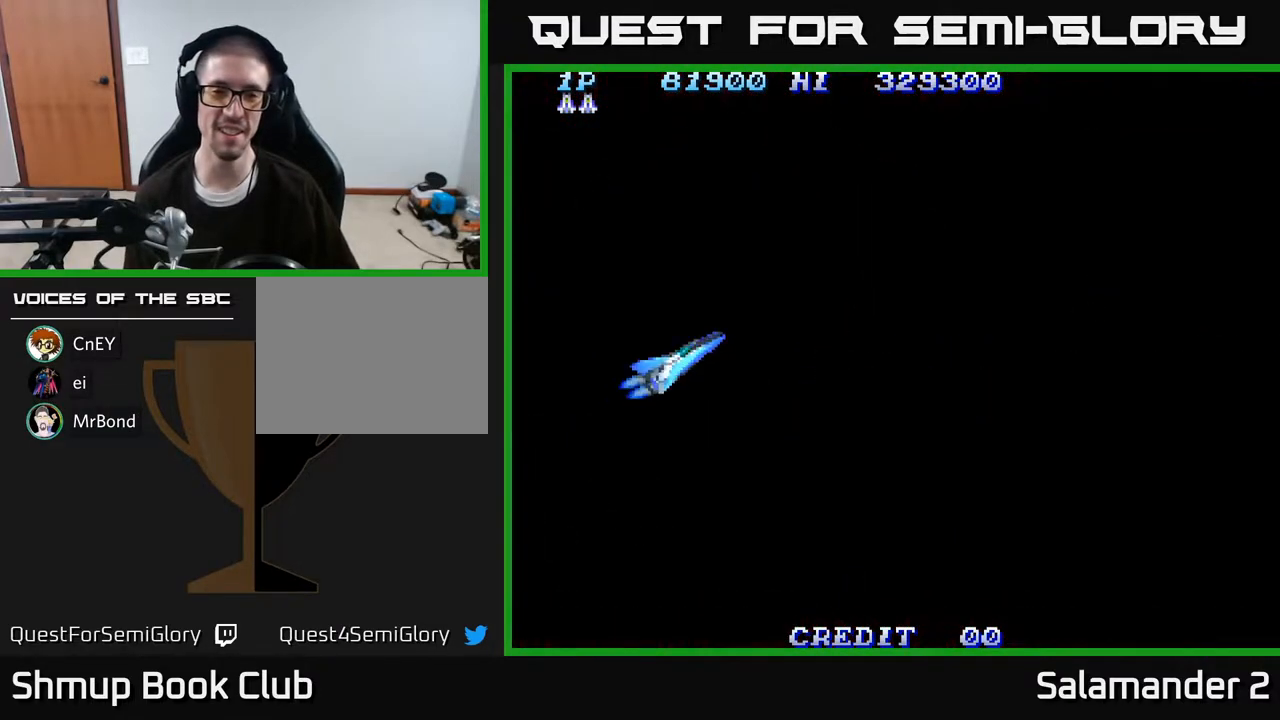
{"buttons": [], "right_stick": "center", "events": [[217, "A", "up"]]}
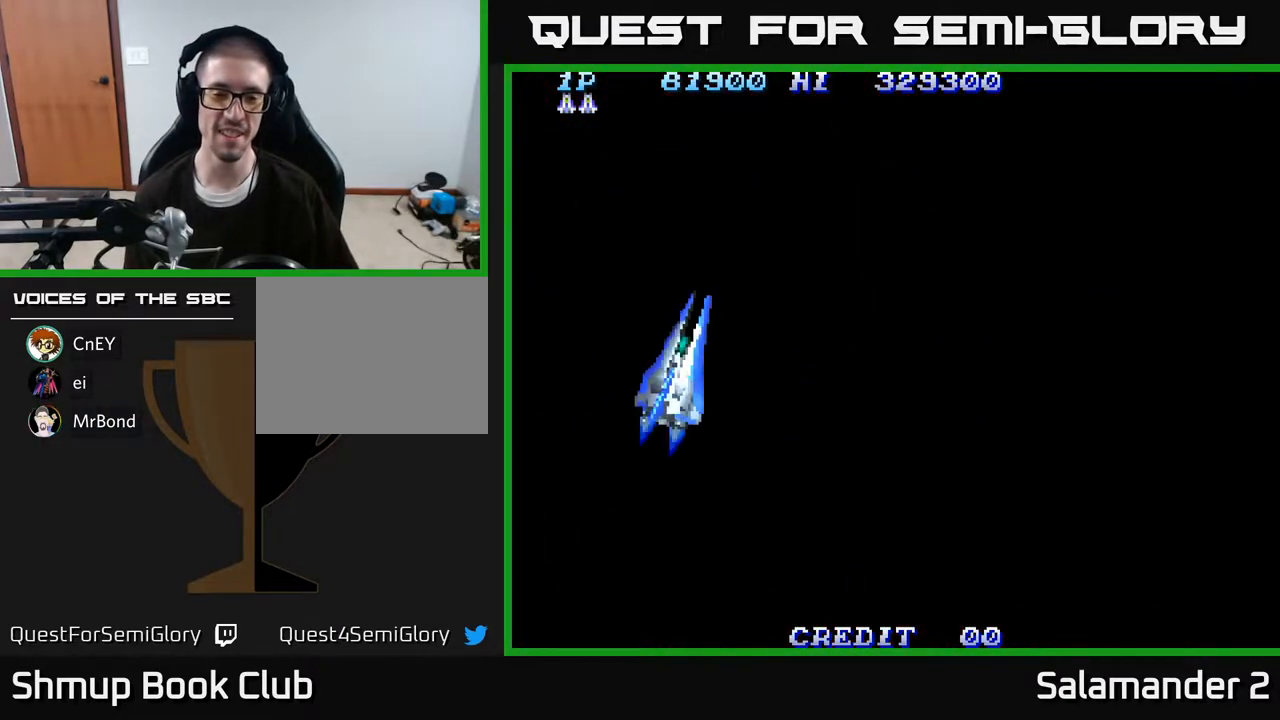
{"buttons": [], "right_stick": "center", "events": []}
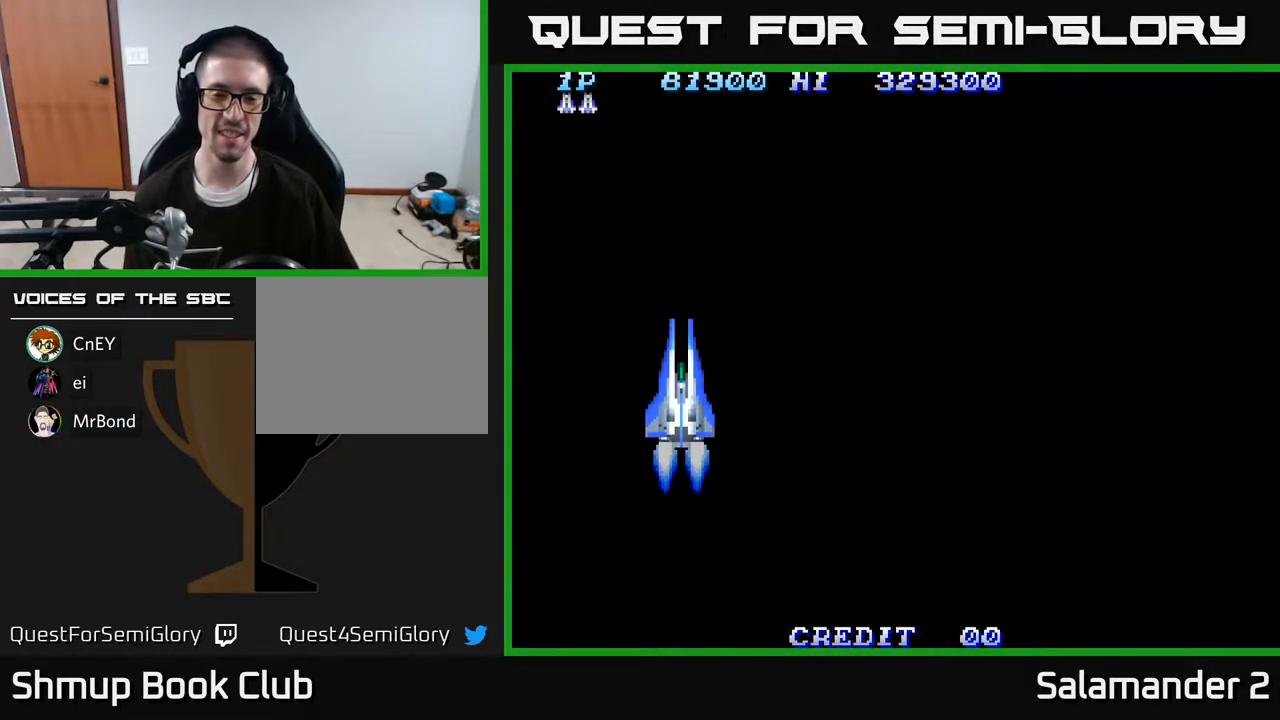
{"buttons": [], "right_stick": "center", "events": []}
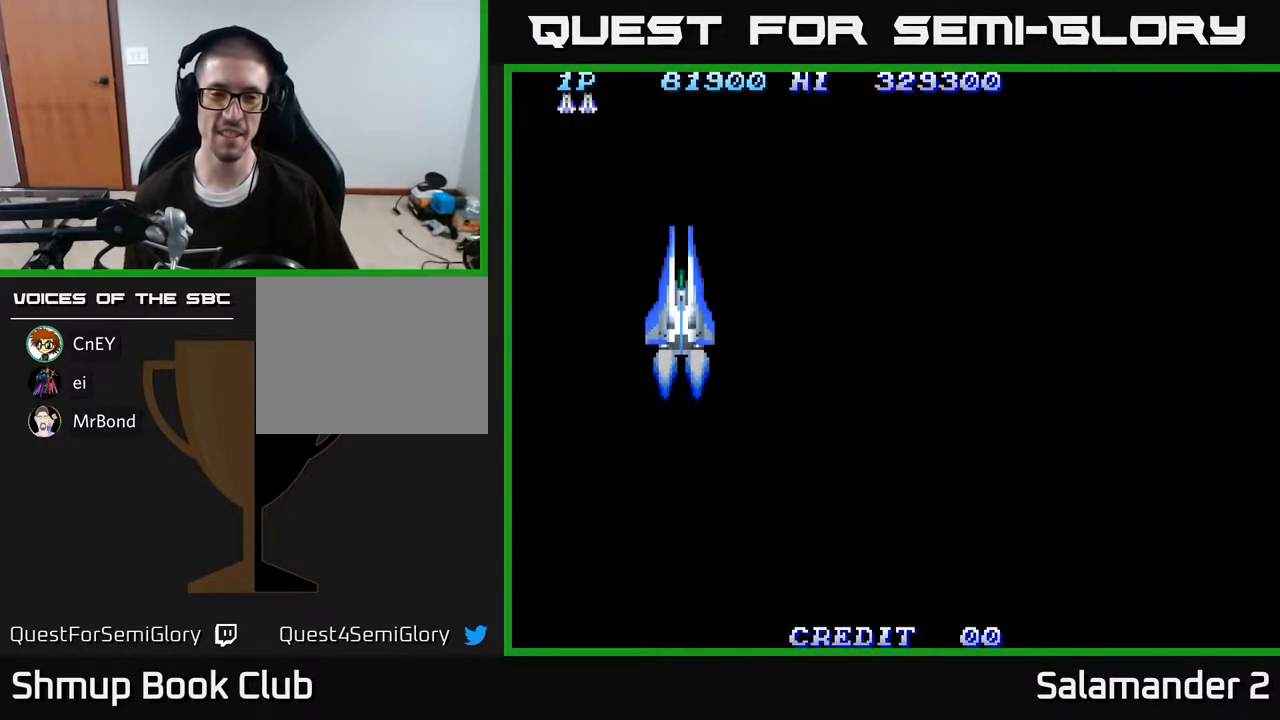
{"buttons": ["A"], "right_stick": "center", "events": [[50, "A", "down"], [433, "A", "up"], [467, "A", "down"]]}
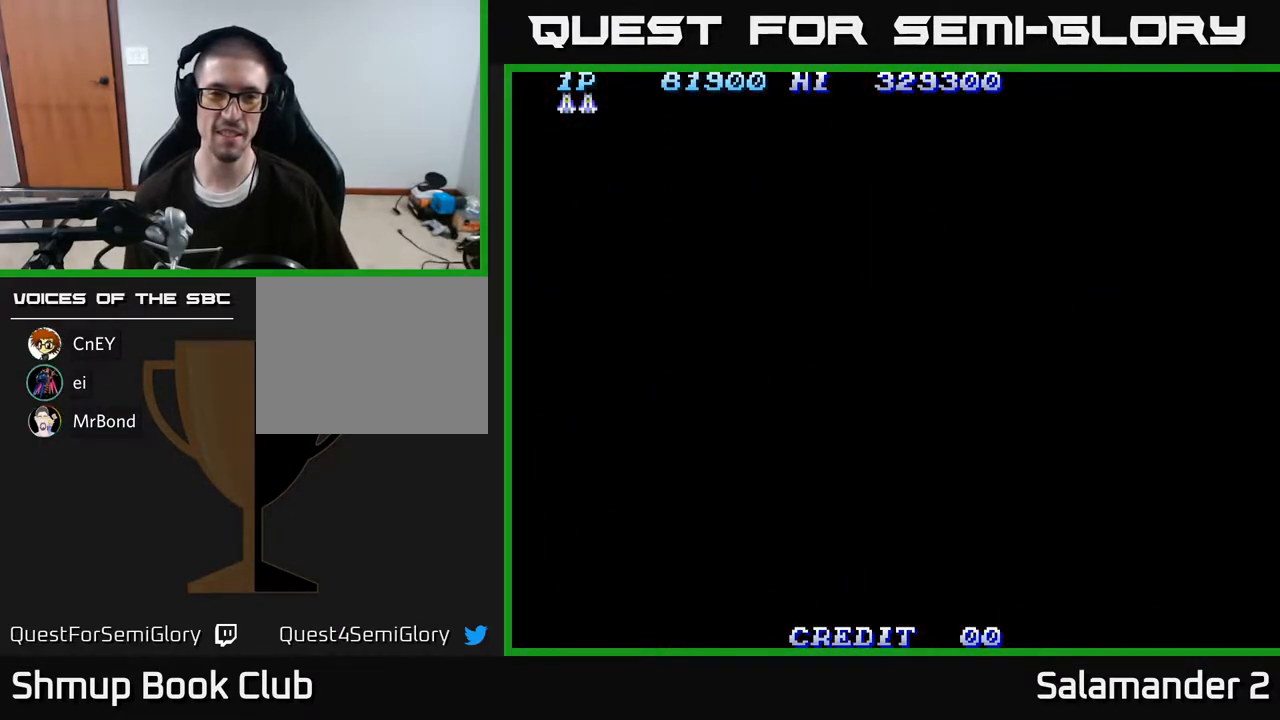
{"buttons": ["A"], "right_stick": "center", "events": []}